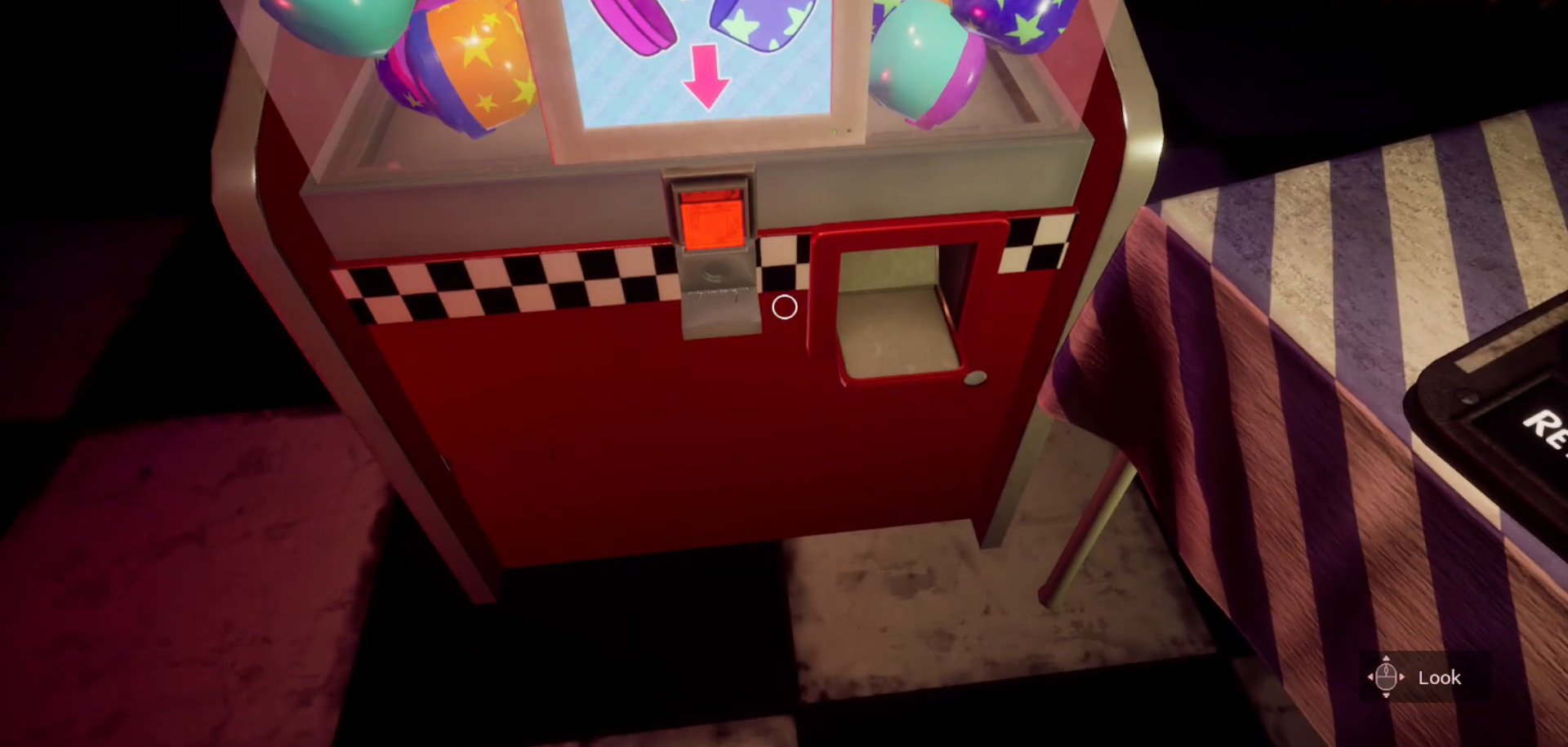
Gameplay with keyboard and mouse; each line is a JSON object with the keys and mouse buttons held at the frame after it. "events" lists presses ("down") and releases ("up") of "1", "2", "3", "4", "5", "a", "alt", "c", "caps_lock", "ctrl", "d", "e", "f", "g", "q", "r", "s", "shift", "space", "t", "tab", "v", "w", "x", "z", "mouse_left", "mouse_wheel" and "mouse_right" between this image and that frame as [ms after this image, input, new state], when the widget could be followed in between. "mouse_left", "mouse_wheel", "mouse_right" = the "left", "wheel", "right" buttons of the "mouse" list. No other keys are recorded. "wheel" means that the mouse wheel is clicked or scrolled. "mouse_move" is the direction in which the mouse moves at that frame (one of eight, or "still"), when it could be read.
{"keys": [], "mouse": [], "mouse_move": "right", "events": [[233, "mouse_left", "down"], [333, "mouse_left", "up"]]}
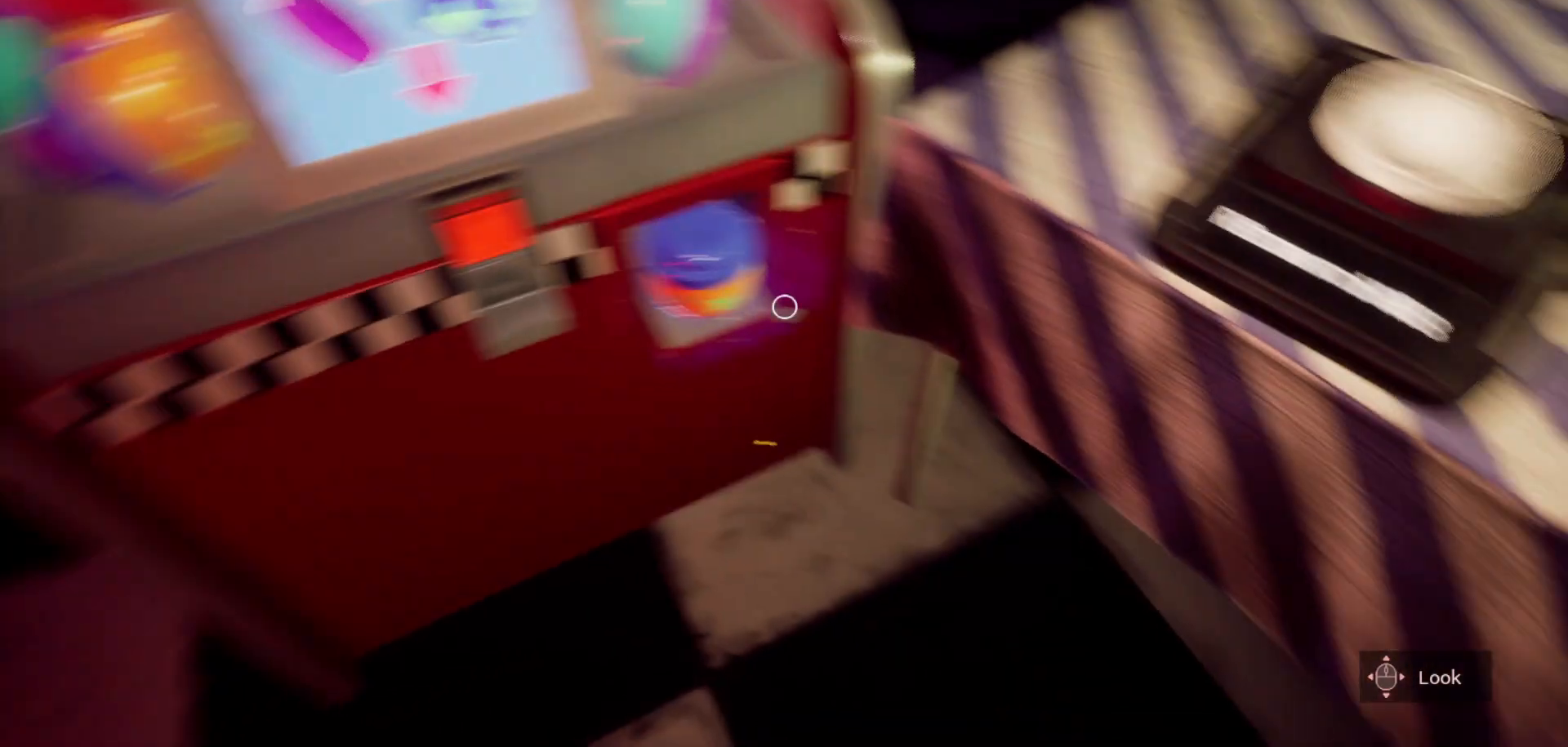
{"keys": [], "mouse": ["left"], "mouse_move": "down", "events": [[16, "mouse_left", "down"], [116, "mouse_left", "up"], [300, "mouse_left", "down"], [333, "mouse_left", "up"], [483, "mouse_left", "down"]]}
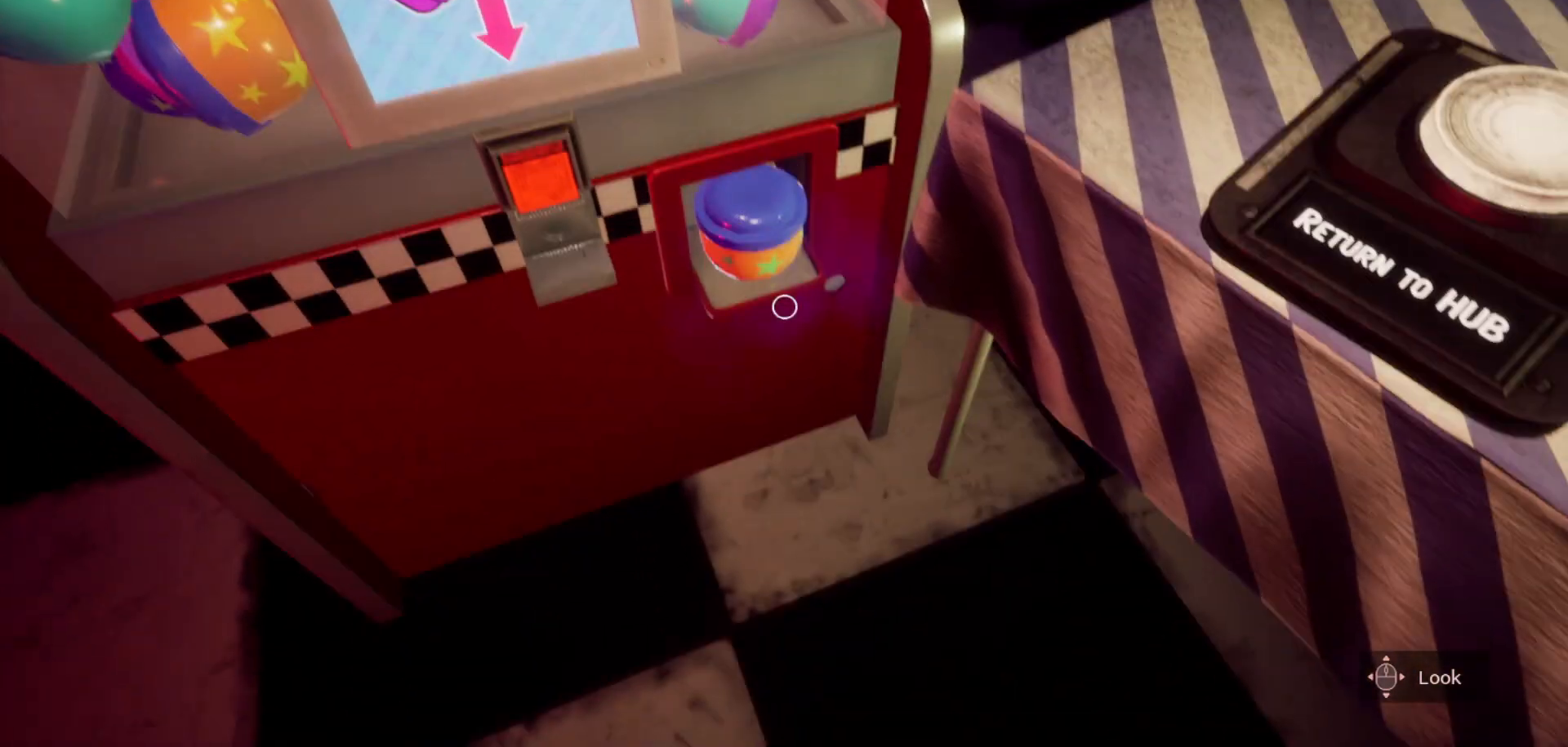
{"keys": [], "mouse": ["left"], "mouse_move": "down-right", "events": [[83, "mouse_left", "up"], [450, "mouse_left", "down"]]}
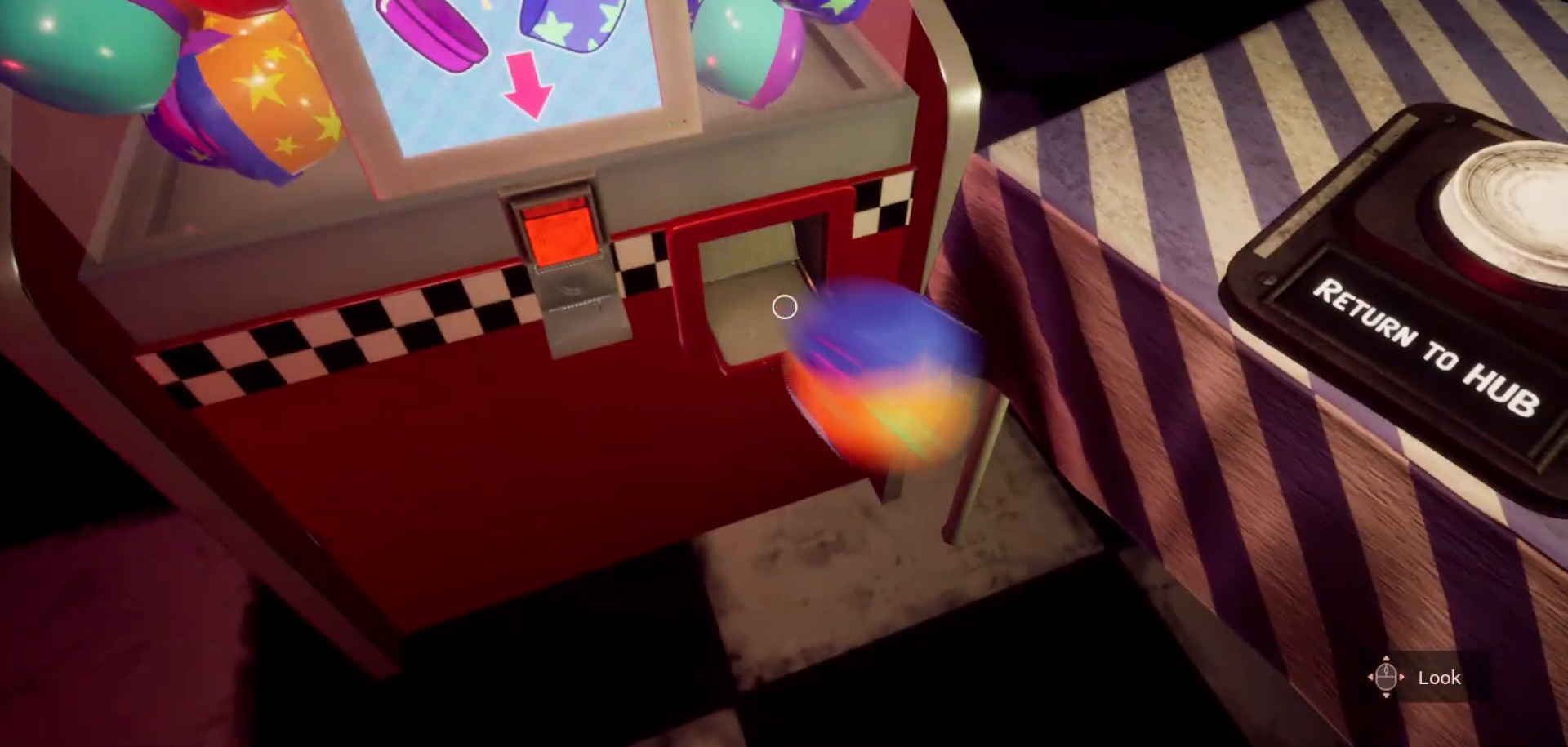
{"keys": [], "mouse": [], "mouse_move": "up-left", "events": [[33, "mouse_left", "up"]]}
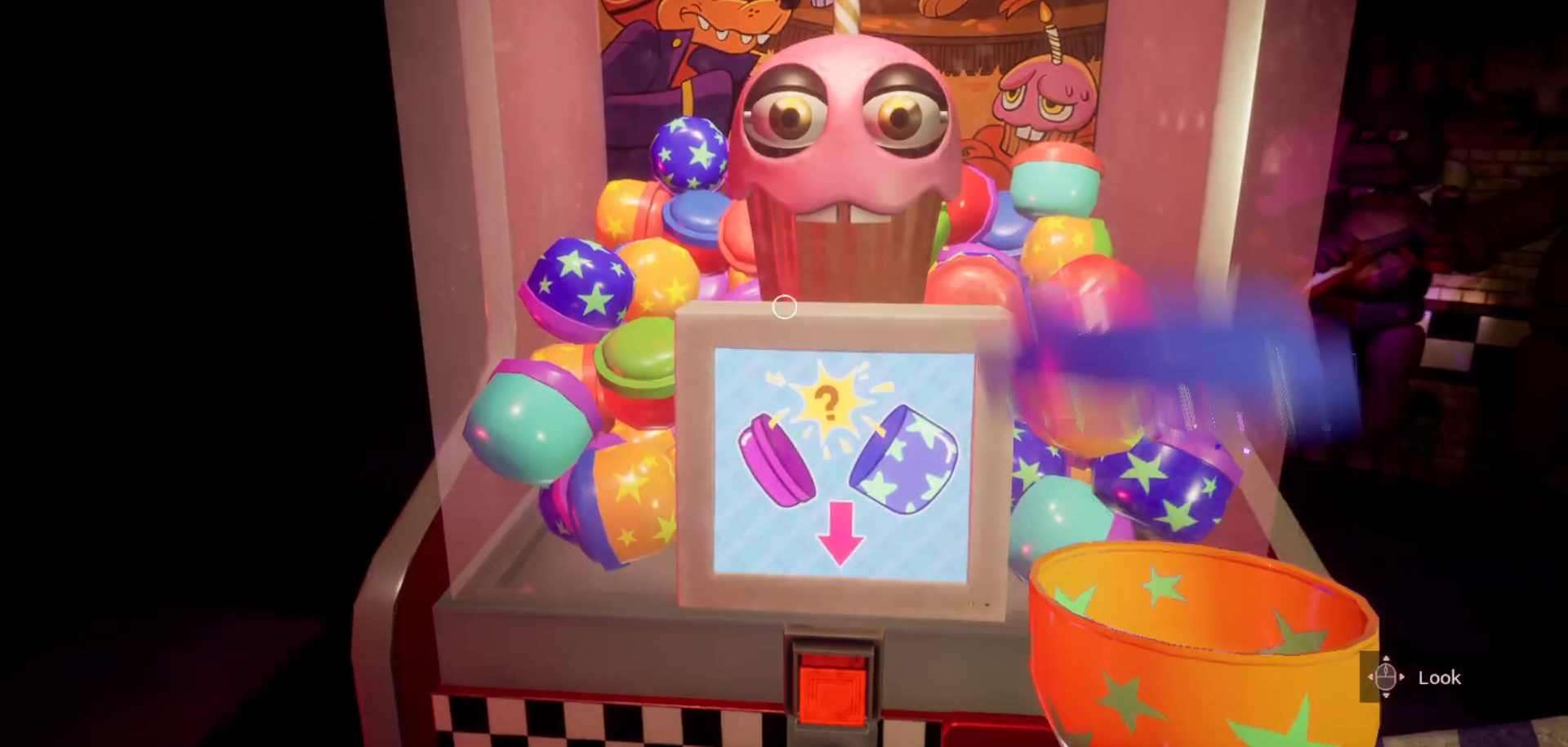
{"keys": [], "mouse": [], "mouse_move": "still", "events": []}
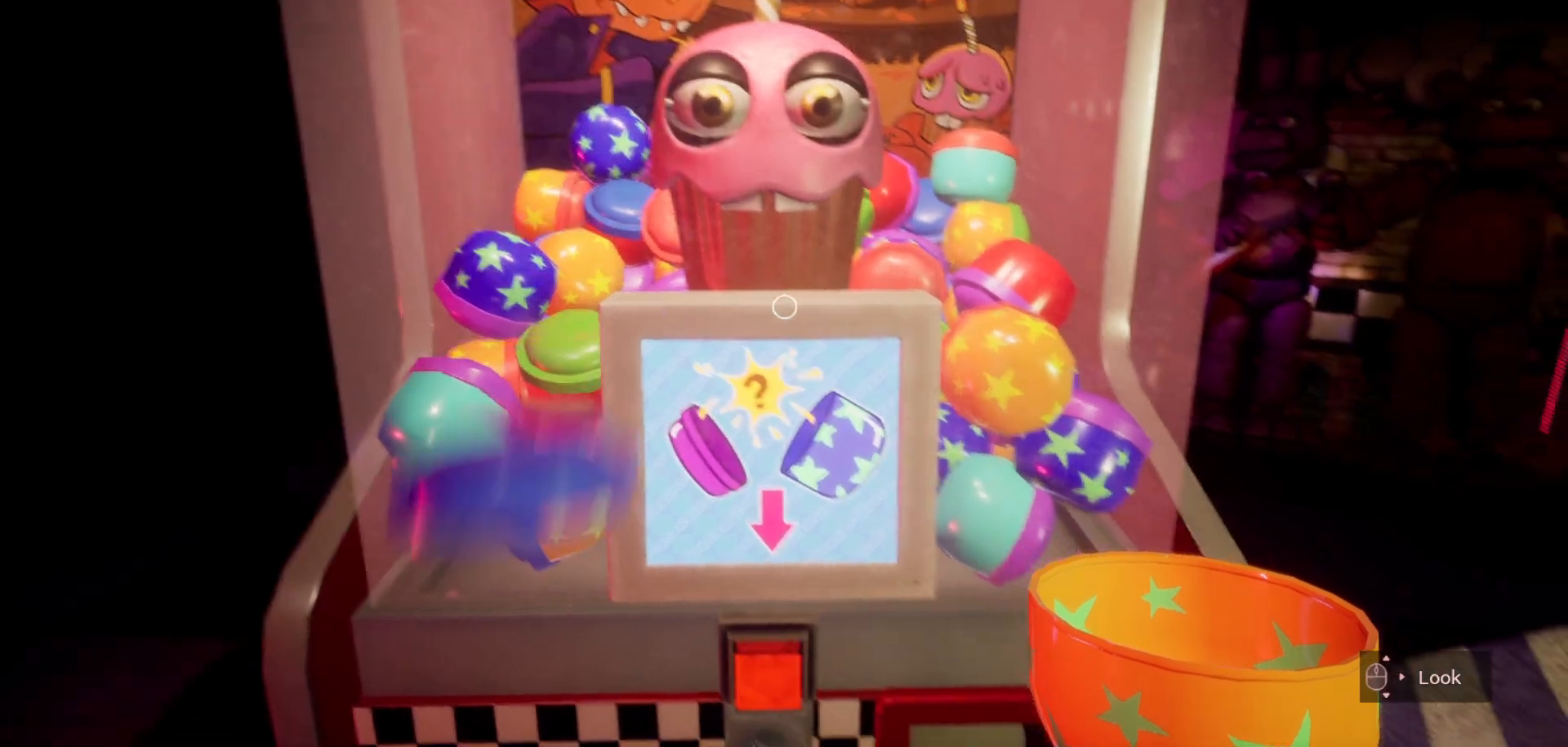
{"keys": [], "mouse": [], "mouse_move": "down-right", "events": []}
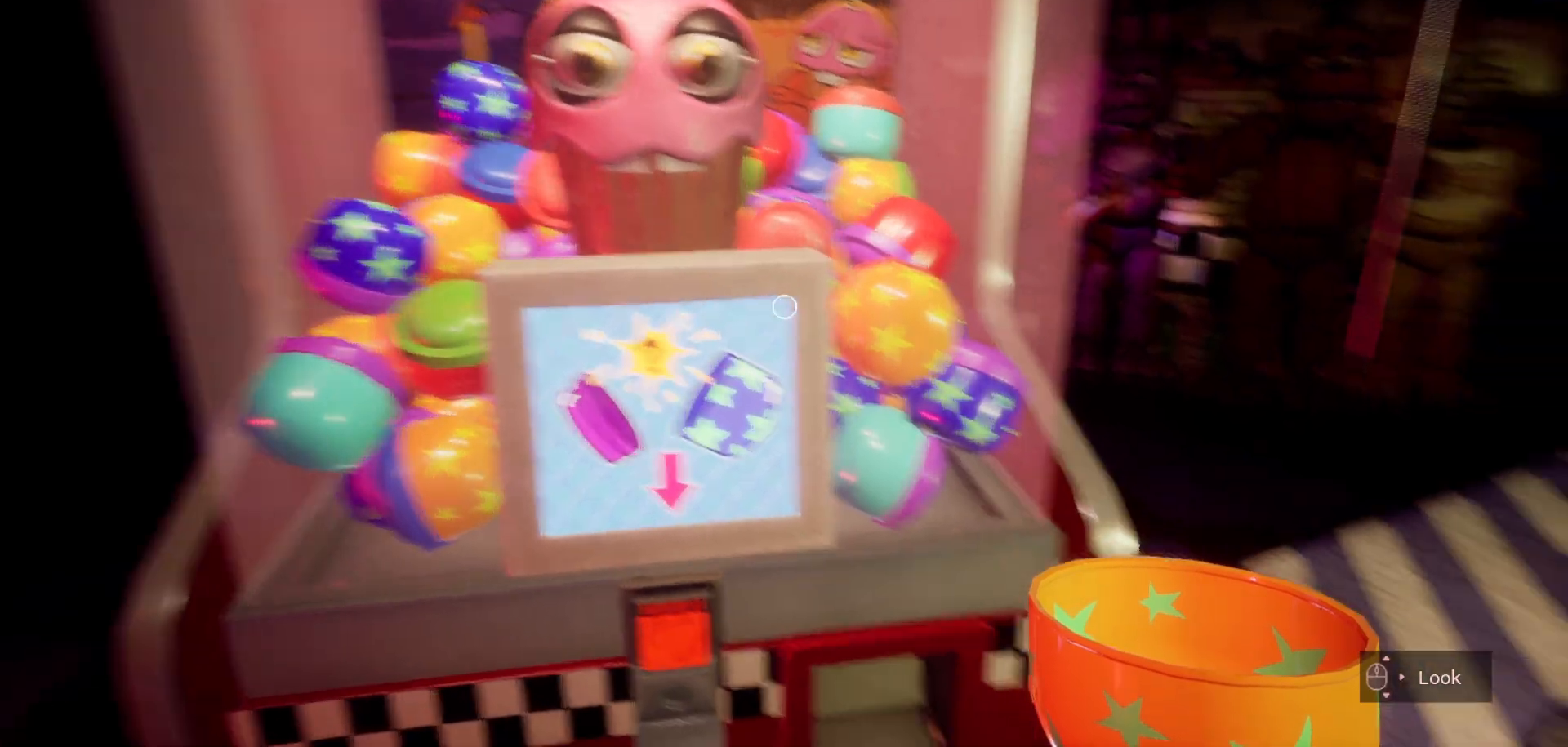
{"keys": [], "mouse": [], "mouse_move": "still", "events": []}
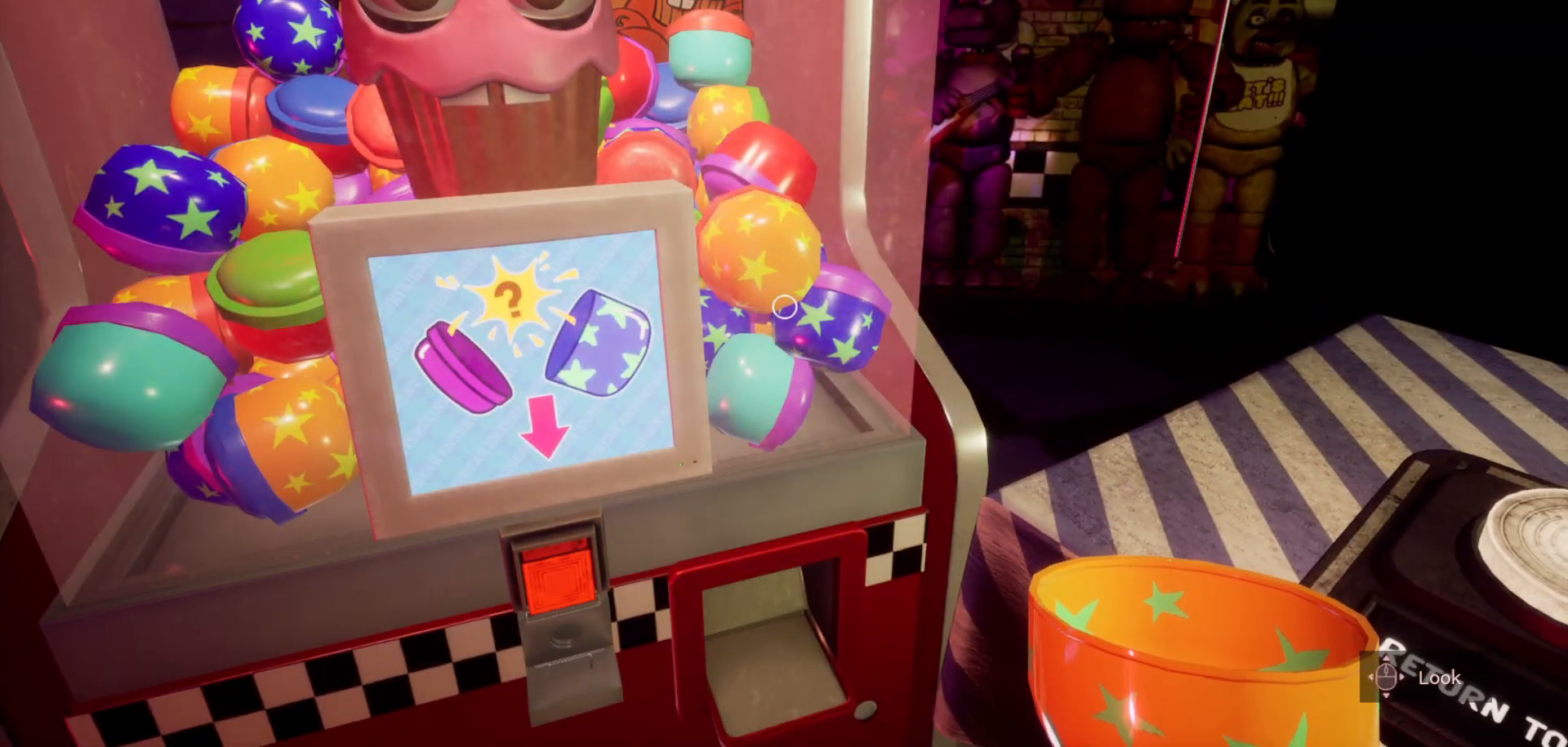
{"keys": [], "mouse": [], "mouse_move": "still", "events": []}
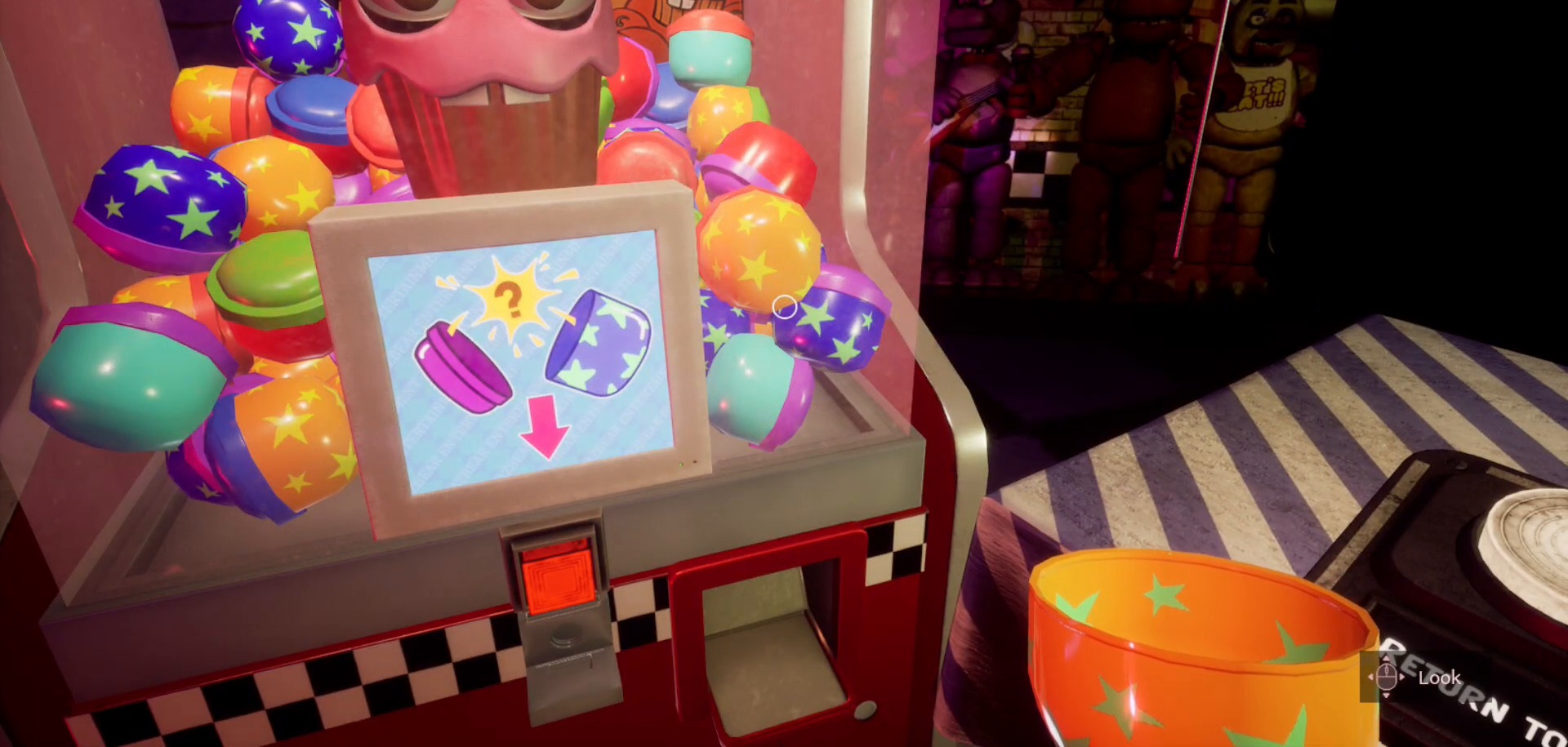
{"keys": [], "mouse": [], "mouse_move": "still", "events": []}
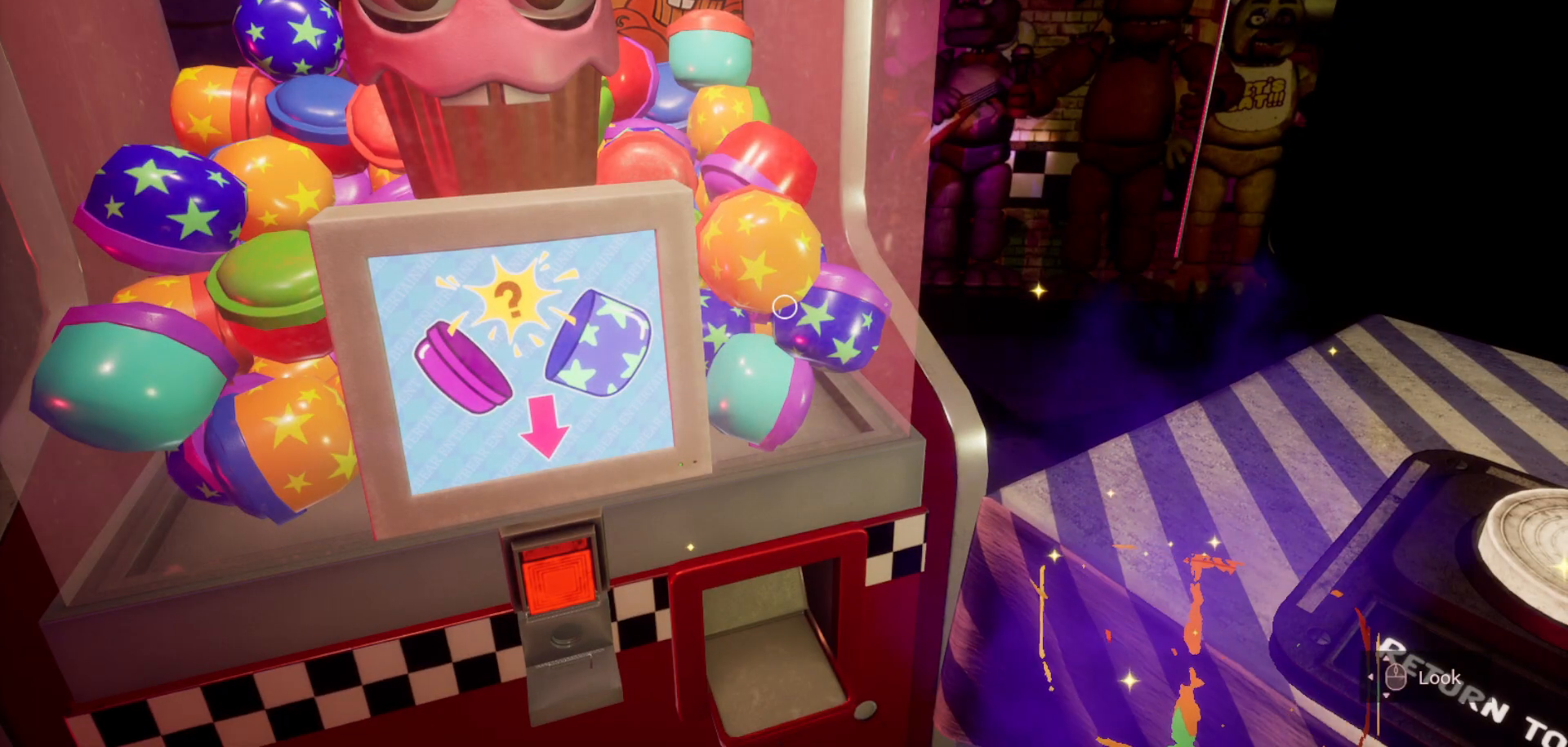
{"keys": [], "mouse": [], "mouse_move": "still", "events": []}
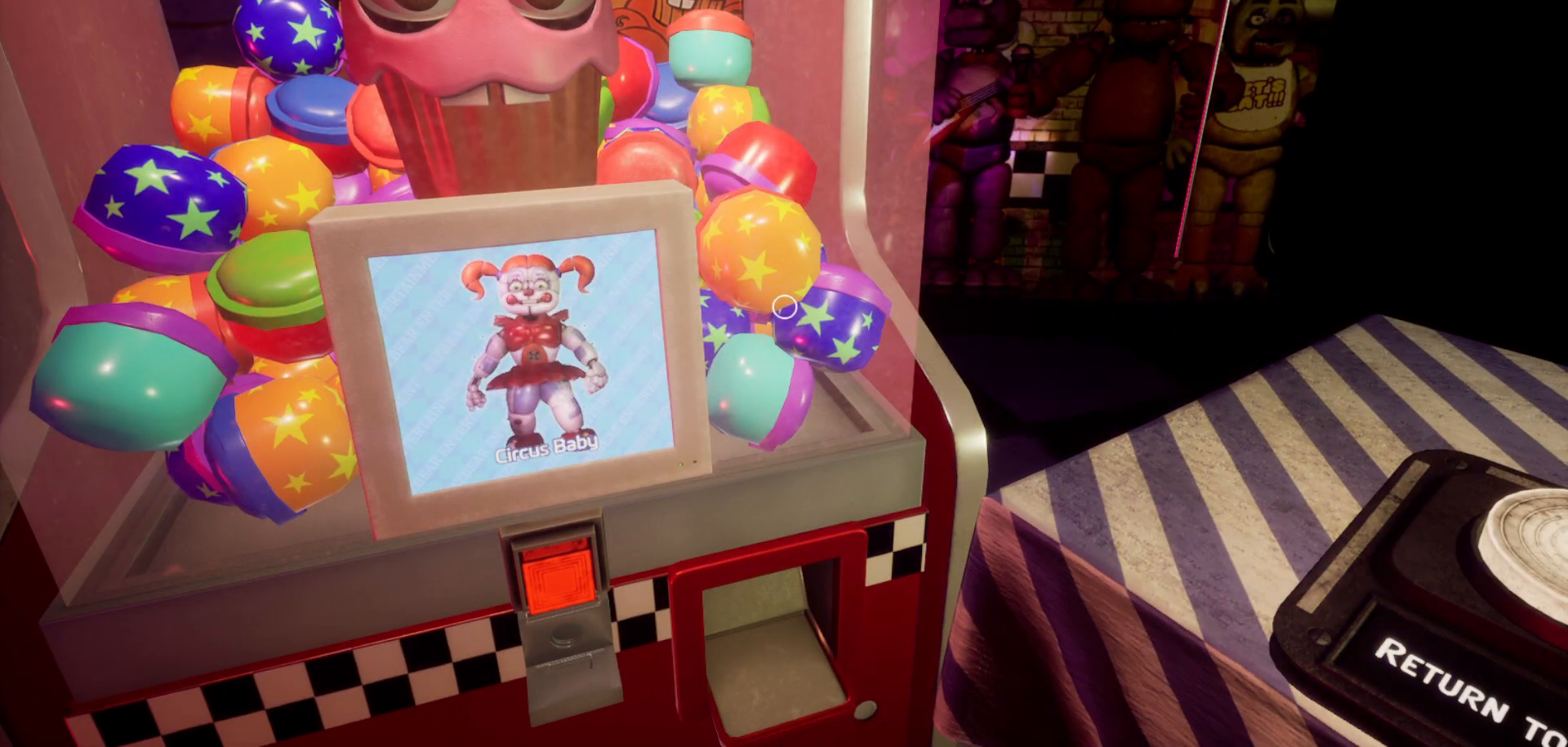
{"keys": [], "mouse": [], "mouse_move": "right", "events": []}
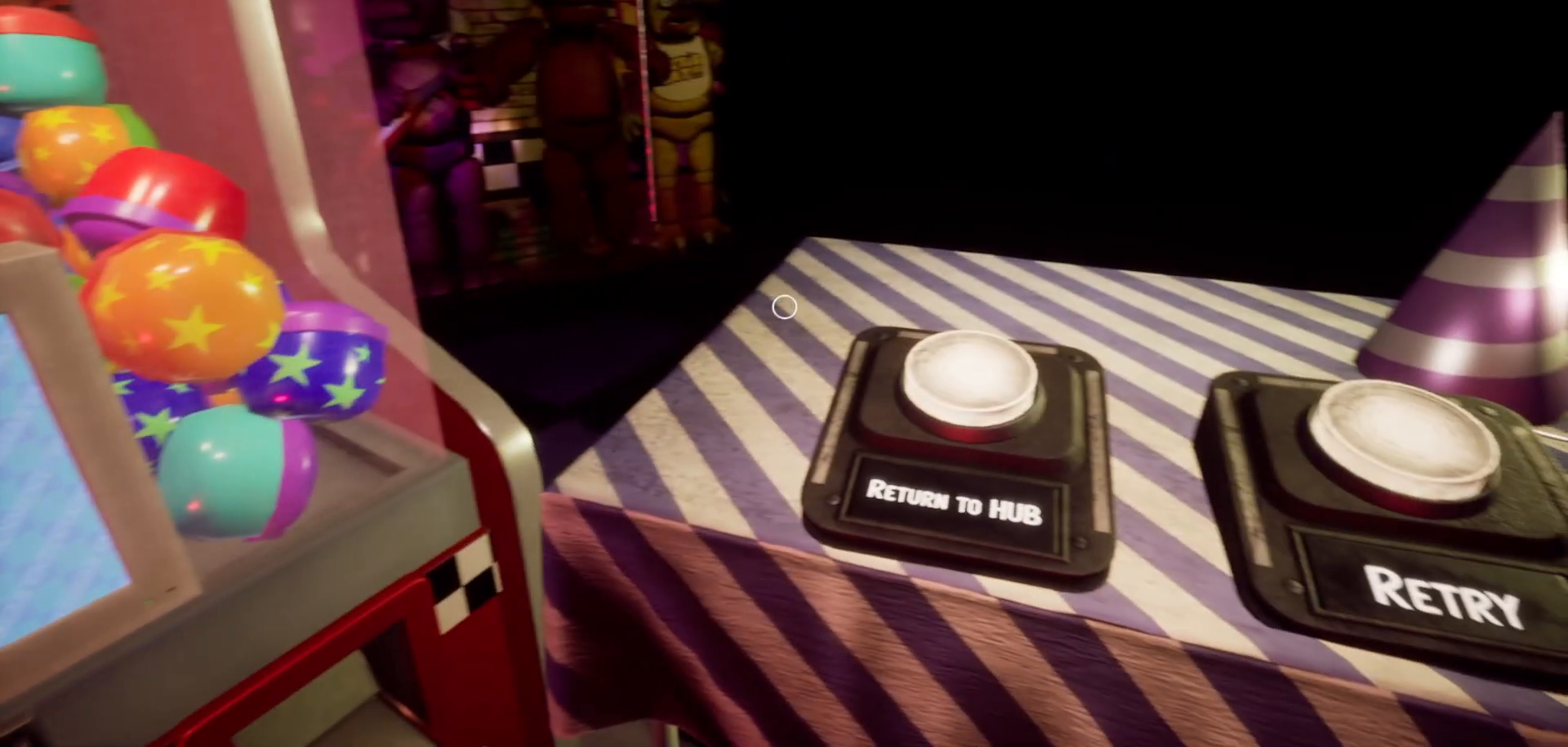
{"keys": [], "mouse": [], "mouse_move": "still", "events": []}
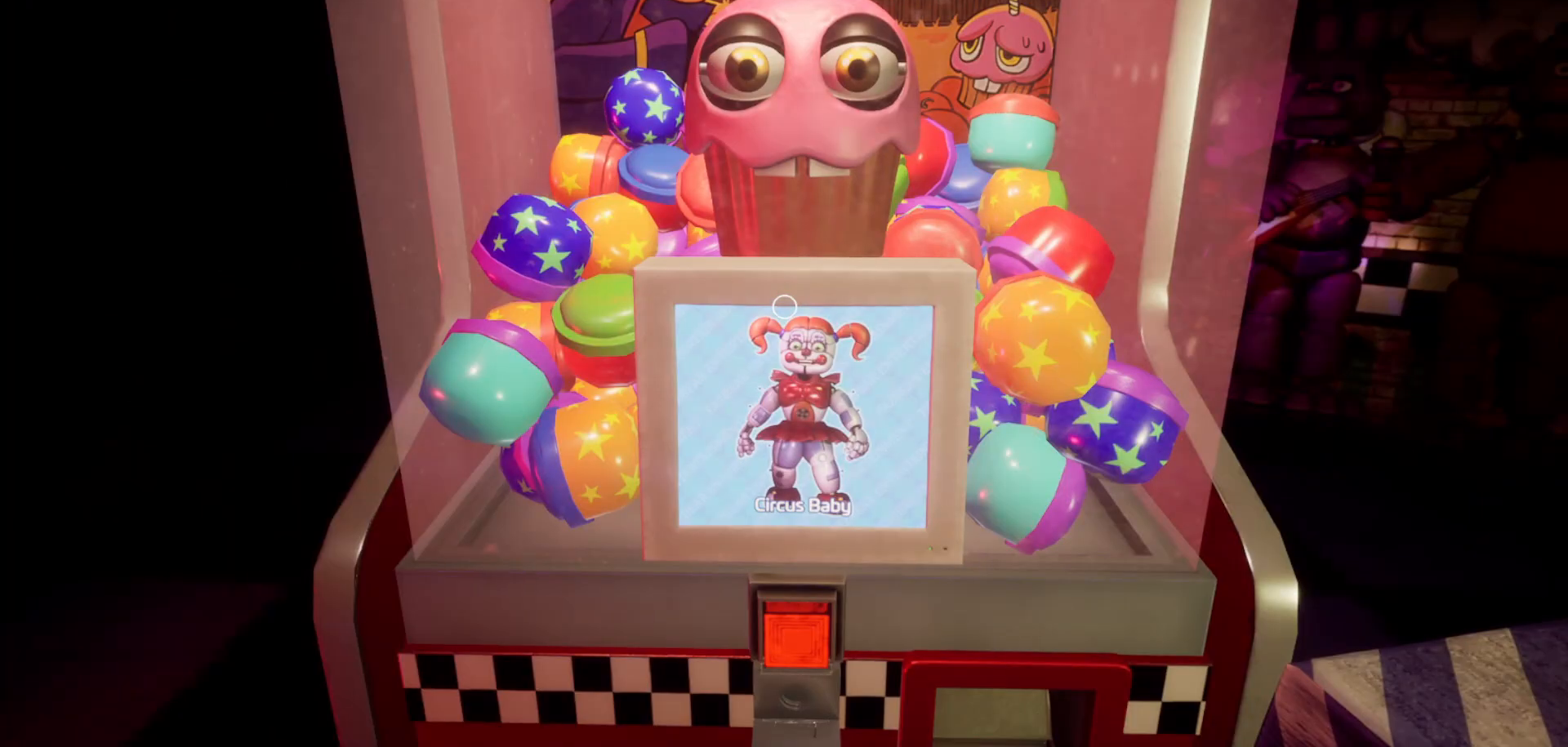
{"keys": [], "mouse": [], "mouse_move": "right", "events": []}
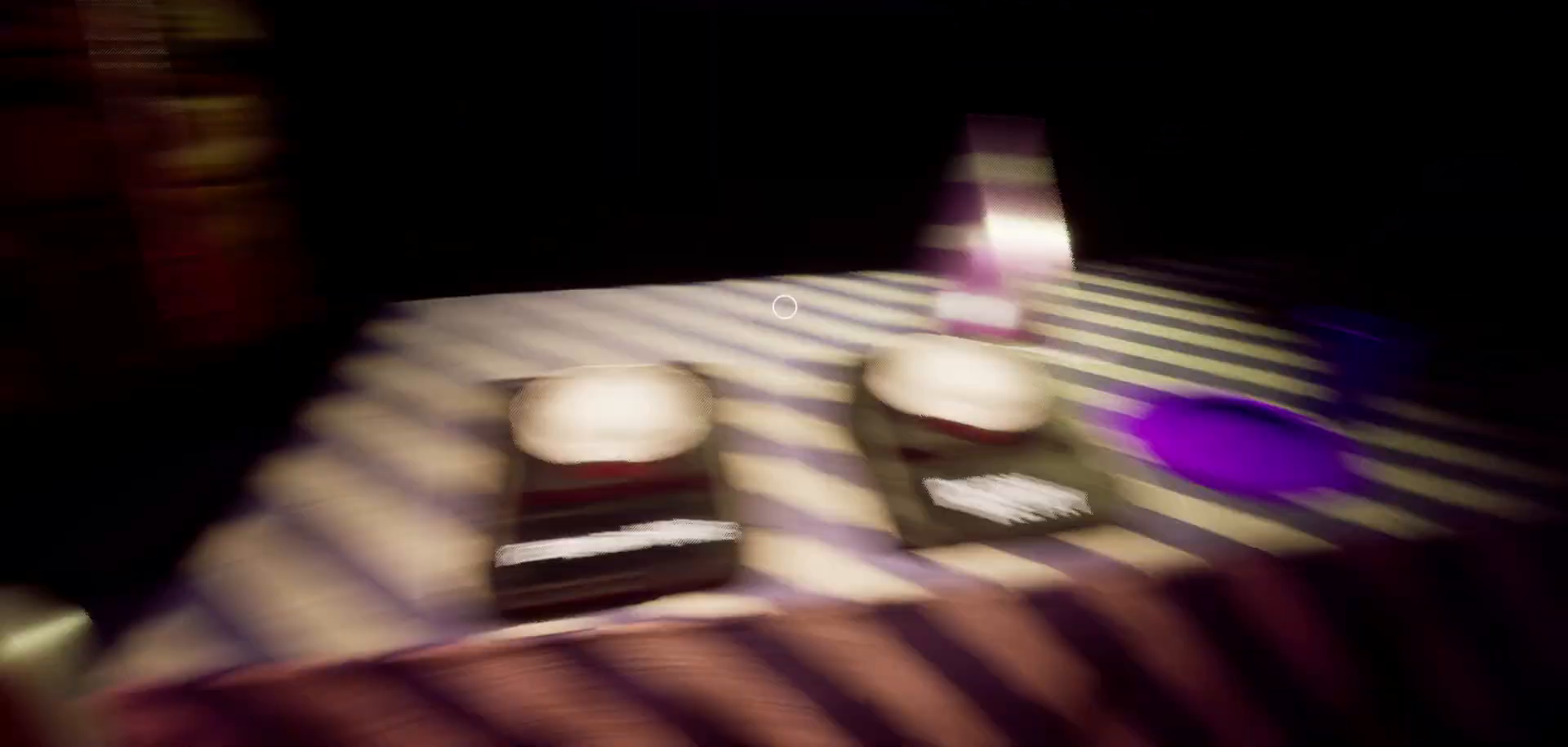
{"keys": [], "mouse": [], "mouse_move": "left", "events": []}
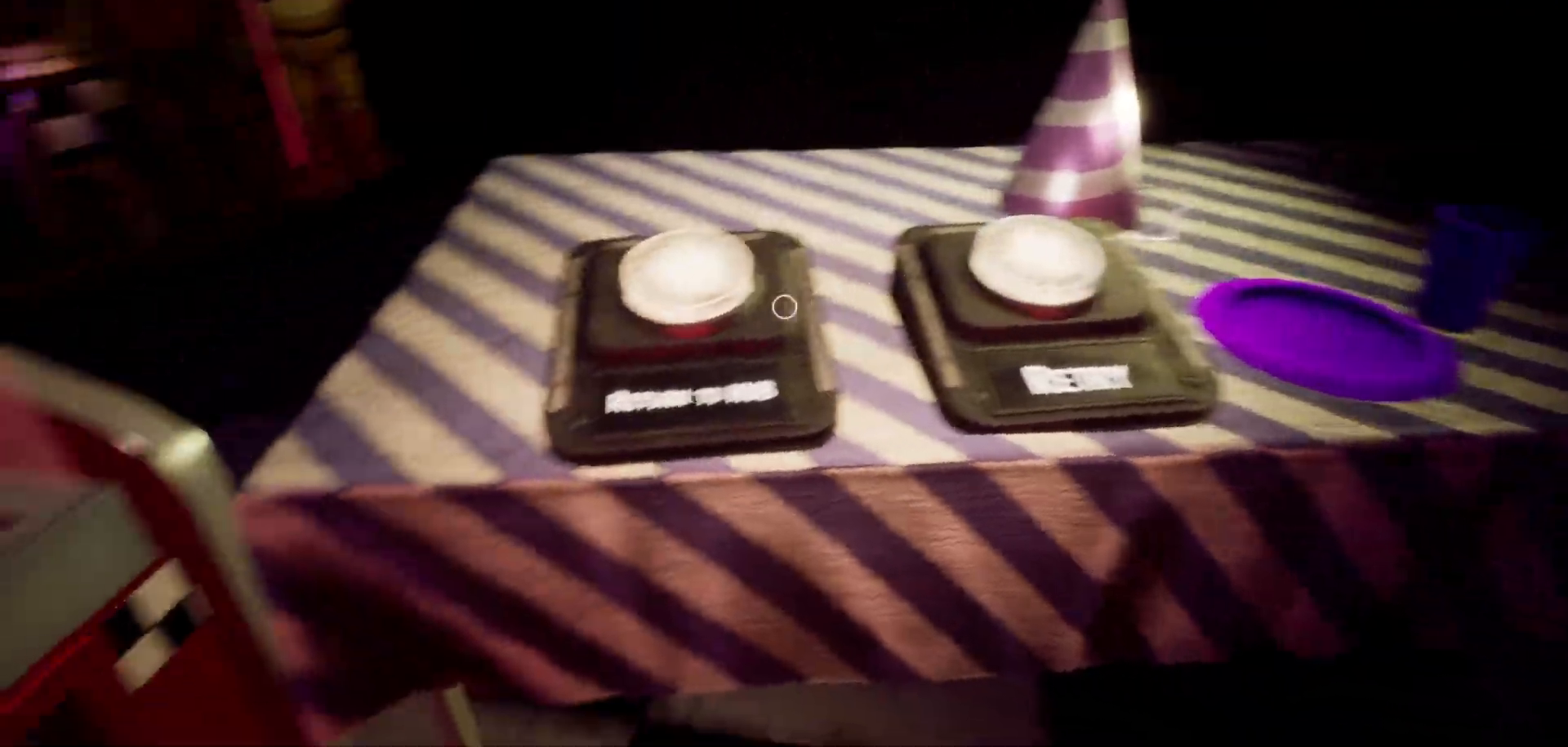
{"keys": [], "mouse": [], "mouse_move": "up-left", "events": [[316, "mouse_left", "down"], [350, "mouse_left", "up"]]}
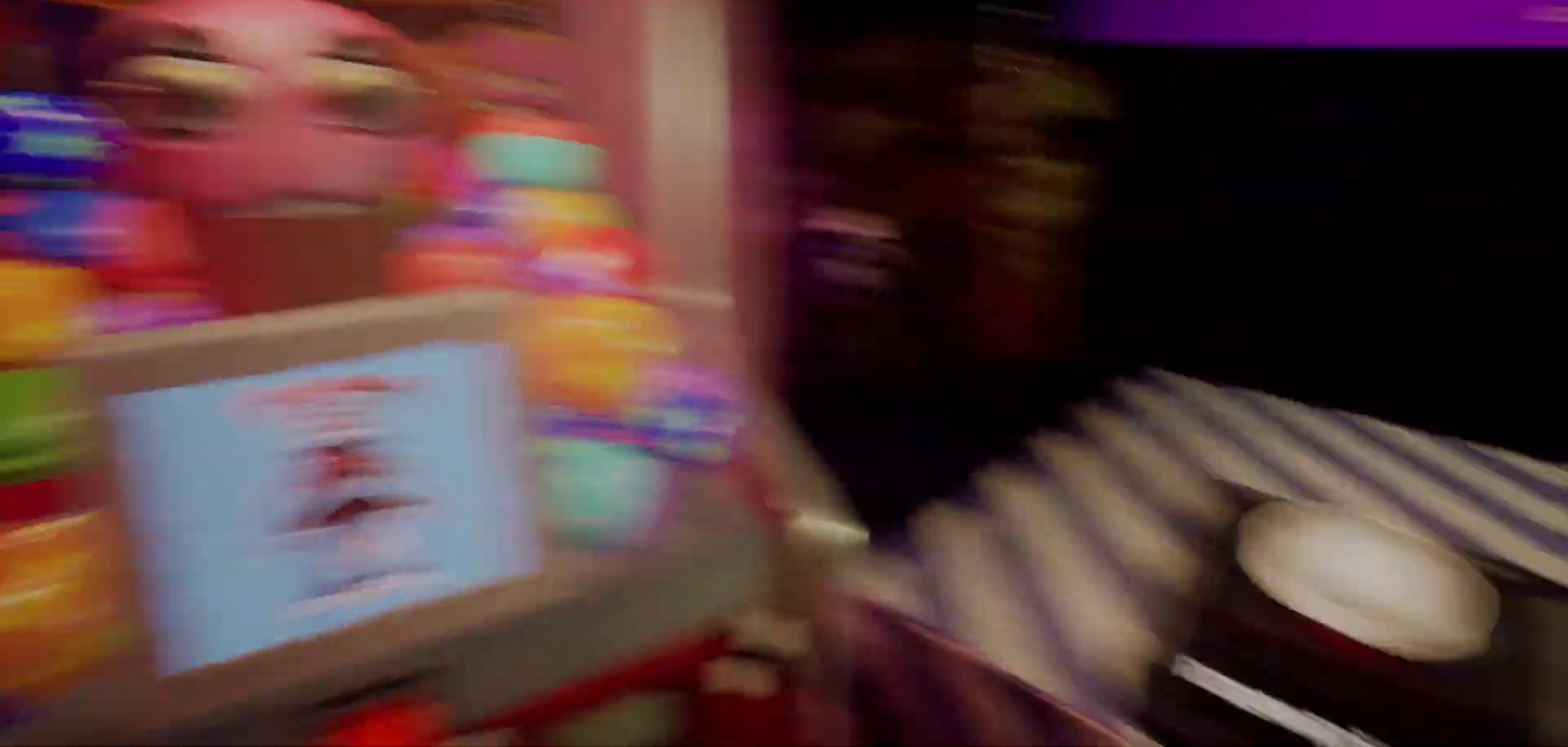
{"keys": [], "mouse": [], "mouse_move": "up-left", "events": []}
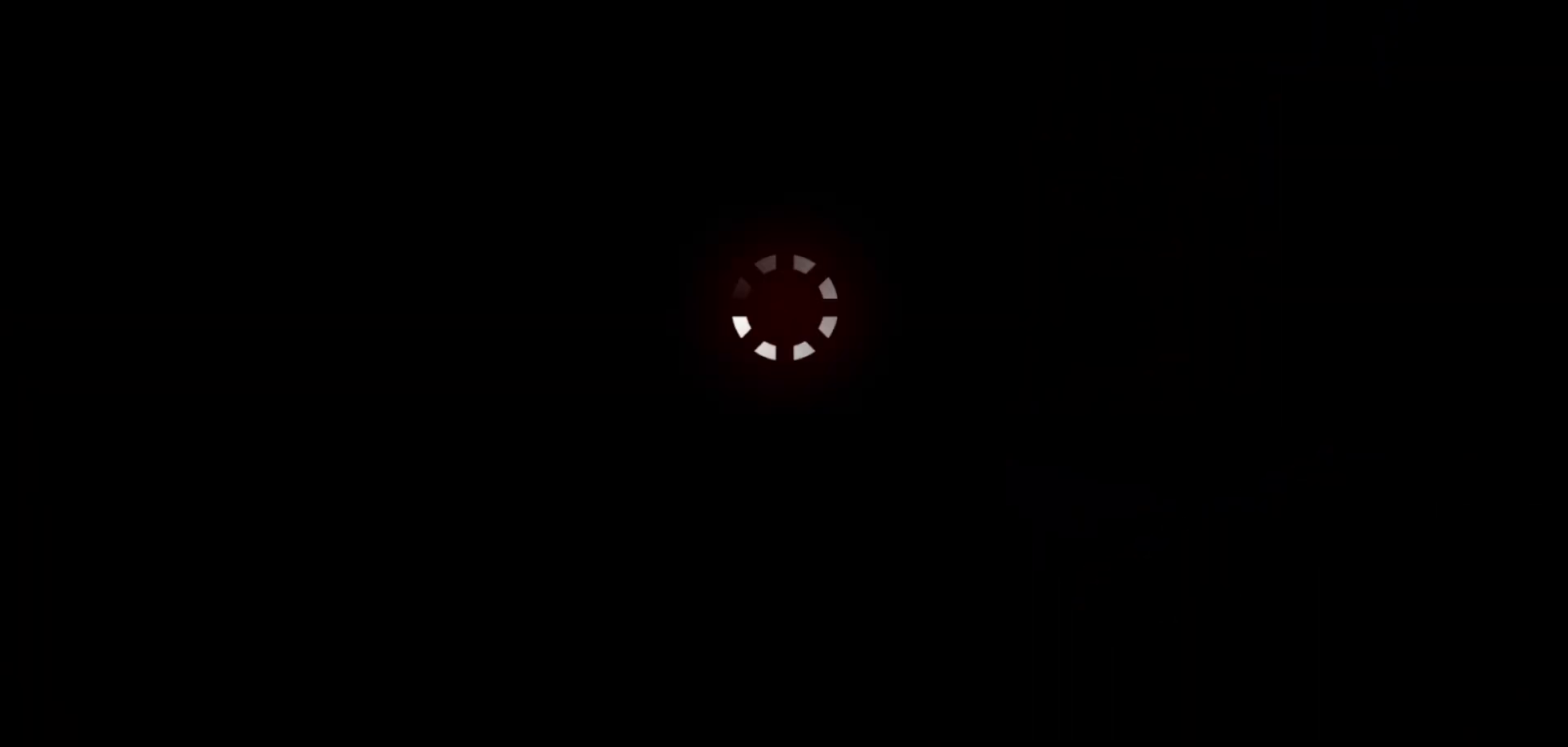
{"keys": [], "mouse": [], "mouse_move": "still", "events": []}
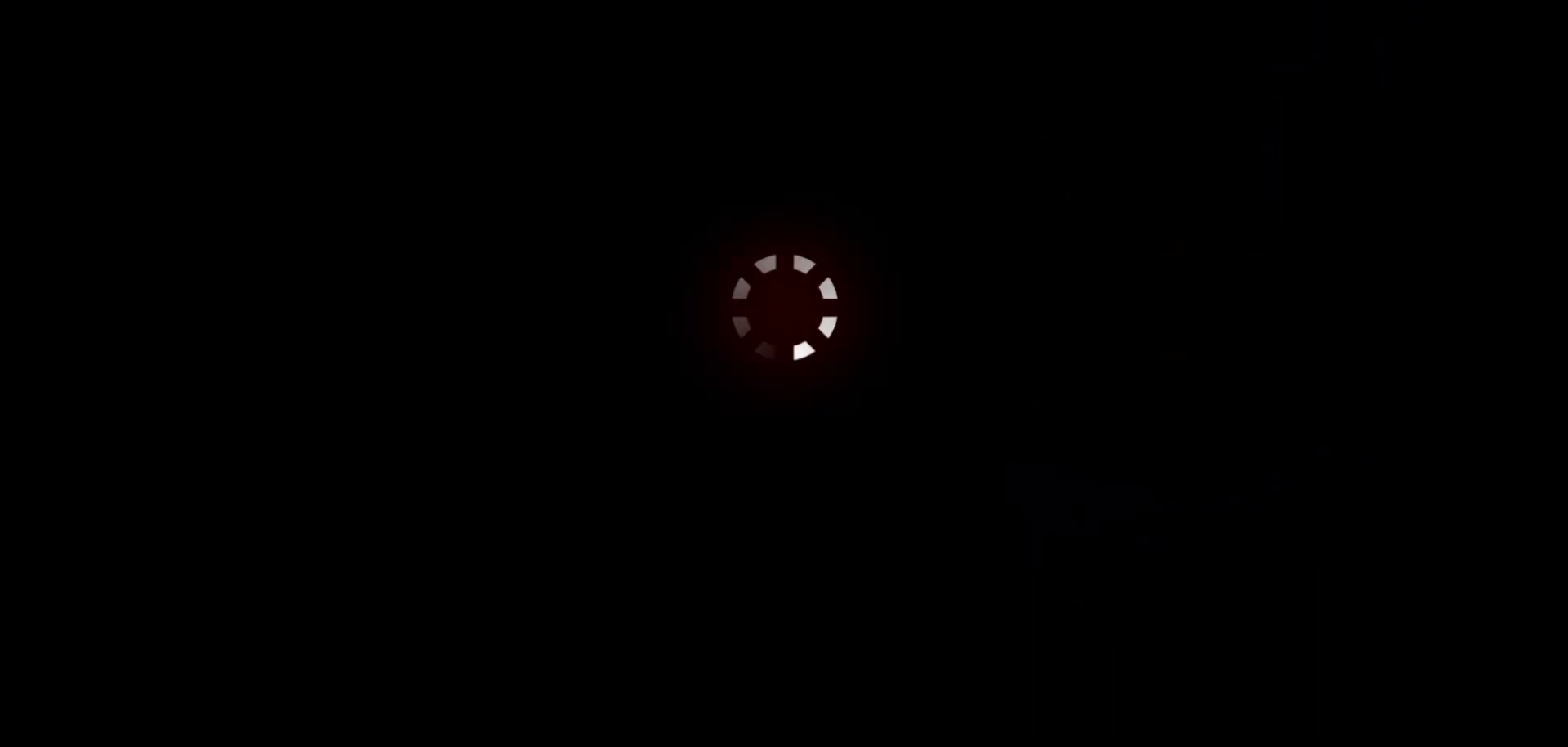
{"keys": [], "mouse": [], "mouse_move": "still", "events": []}
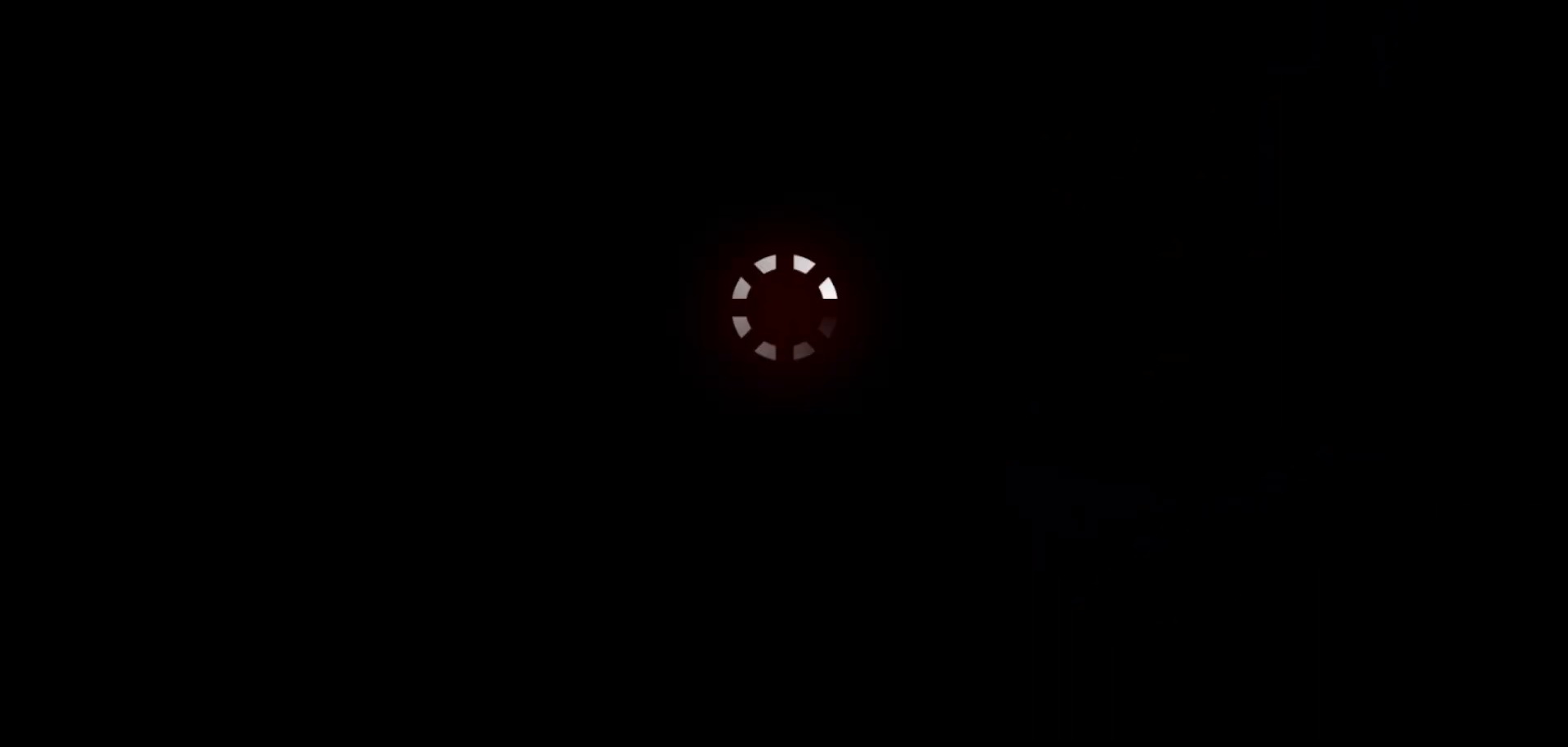
{"keys": [], "mouse": [], "mouse_move": "still", "events": []}
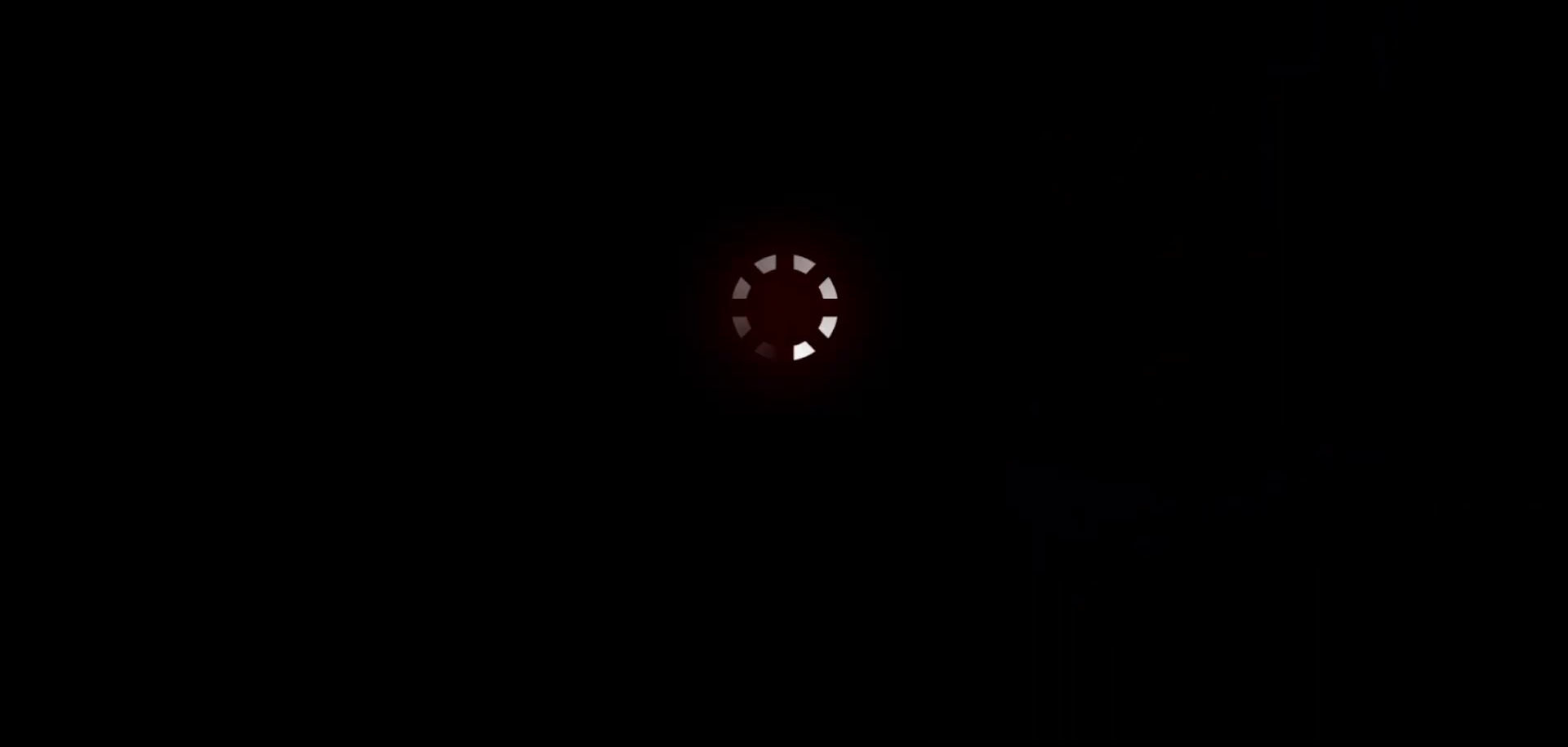
{"keys": [], "mouse": [], "mouse_move": "still", "events": []}